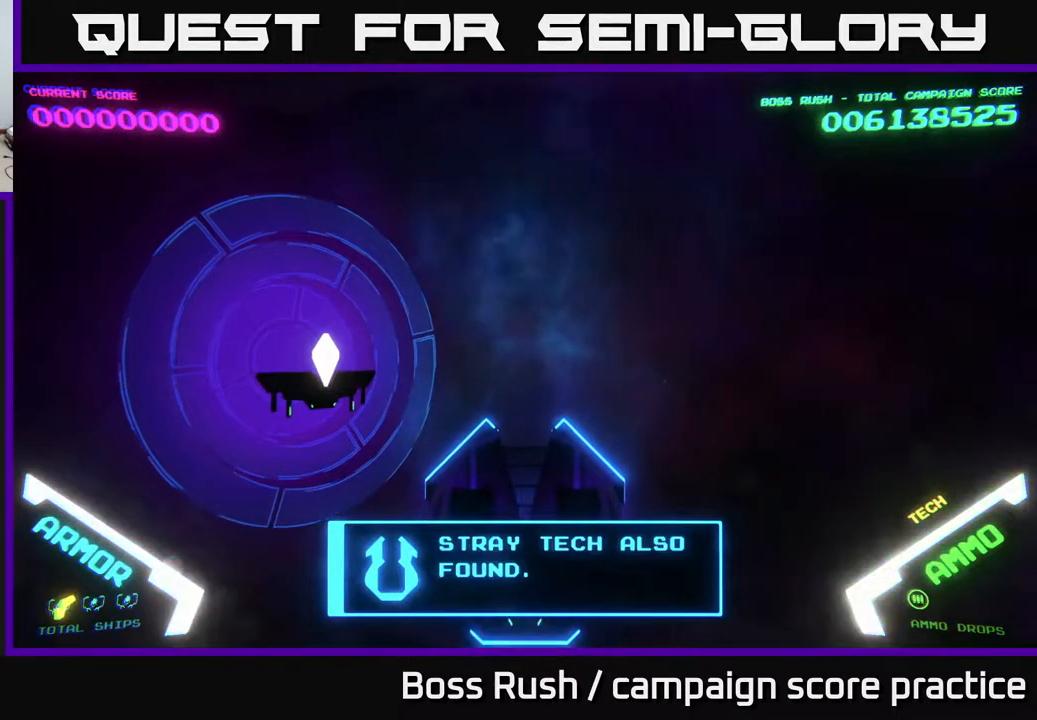
Gameplay with a controller (Xbox layout); each line is a JSON object with the inputs held at the frame after it. "events" lists button and stick changes between this image and that frame as [ms after this image, input, new state], when the widget could be followed in between.
{"buttons": ["A"], "left_stick": "center", "right_stick": "center", "events": [[433, "A", "down"]]}
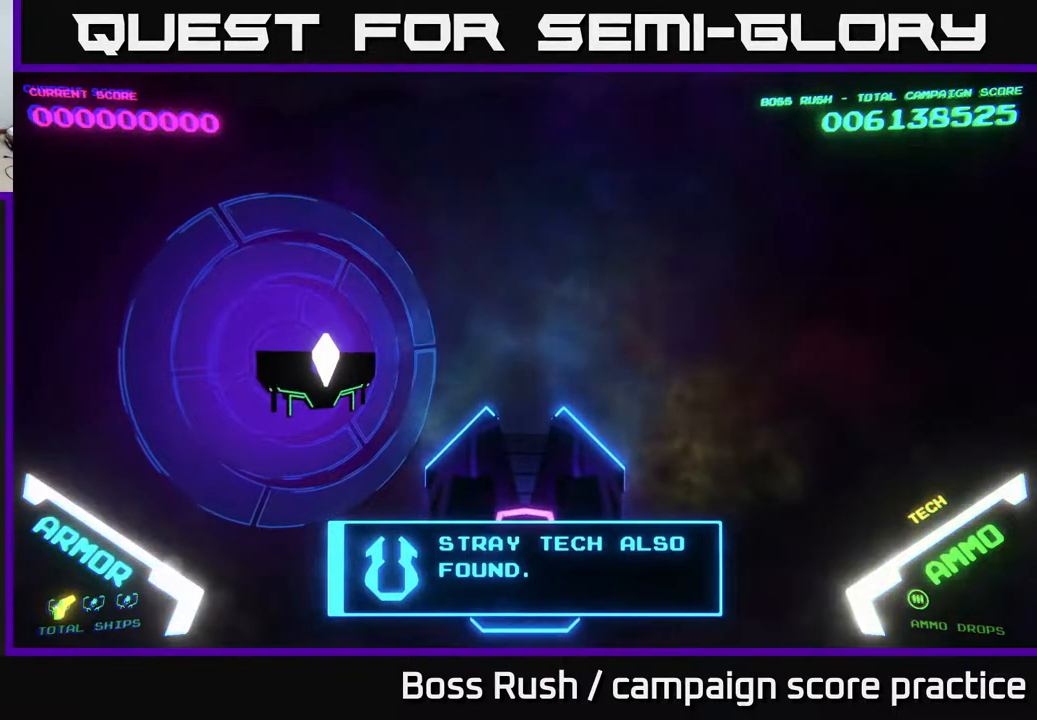
{"buttons": [], "left_stick": "center", "right_stick": "center", "events": [[67, "A", "up"], [200, "A", "down"], [283, "A", "up"]]}
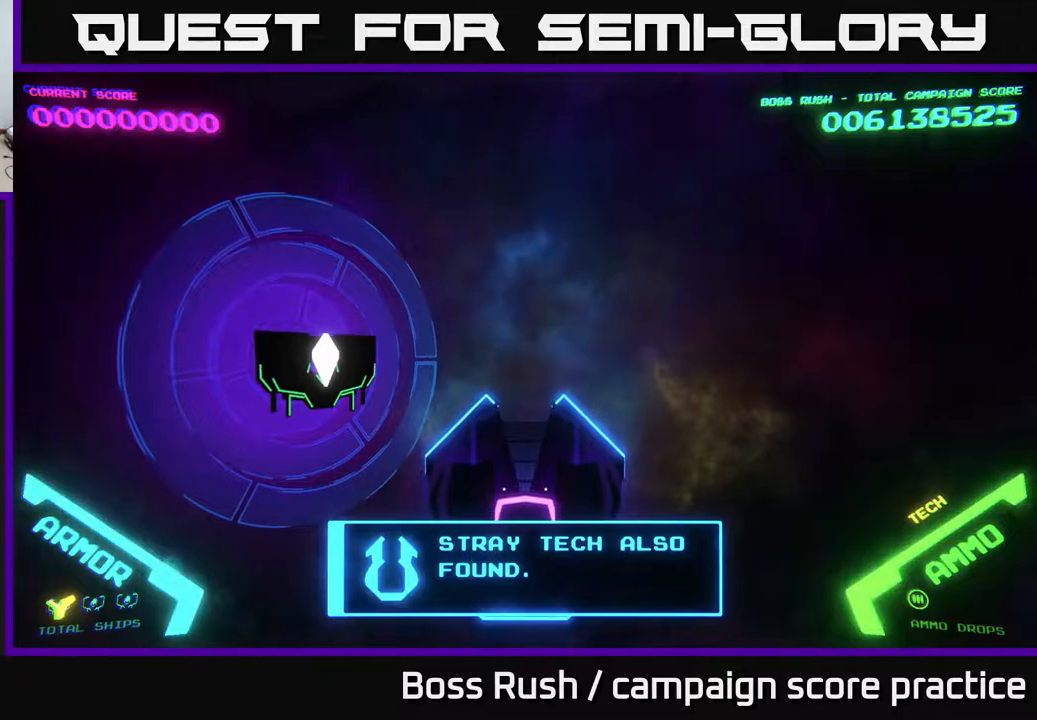
{"buttons": [], "left_stick": "center", "right_stick": "center", "events": []}
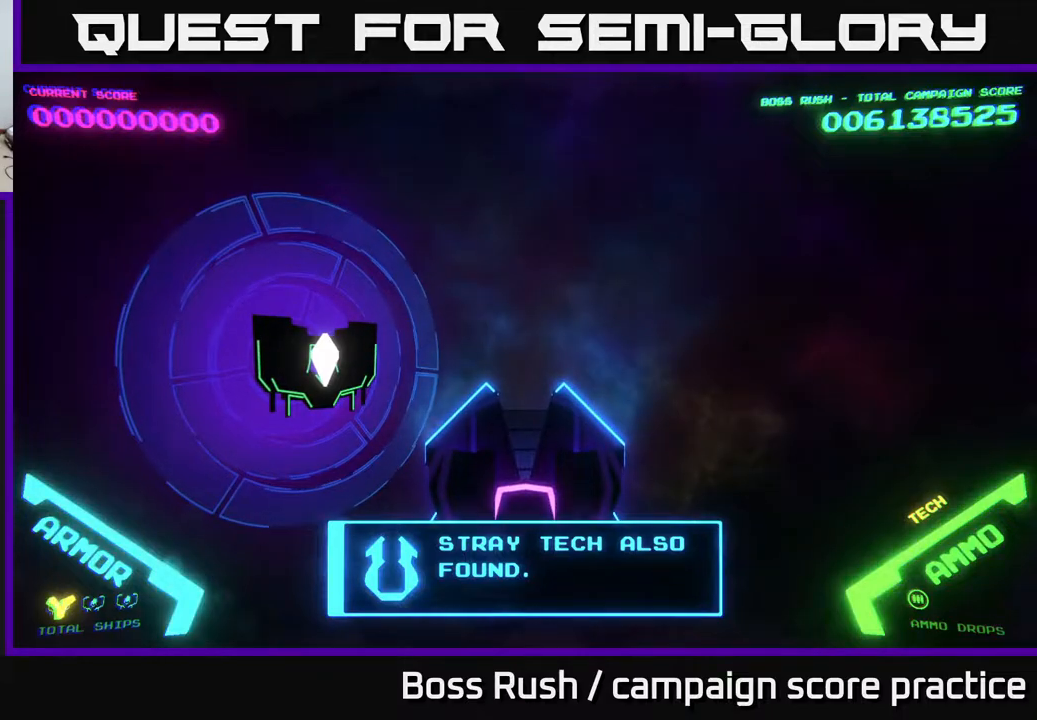
{"buttons": [], "left_stick": "center", "right_stick": "center", "events": []}
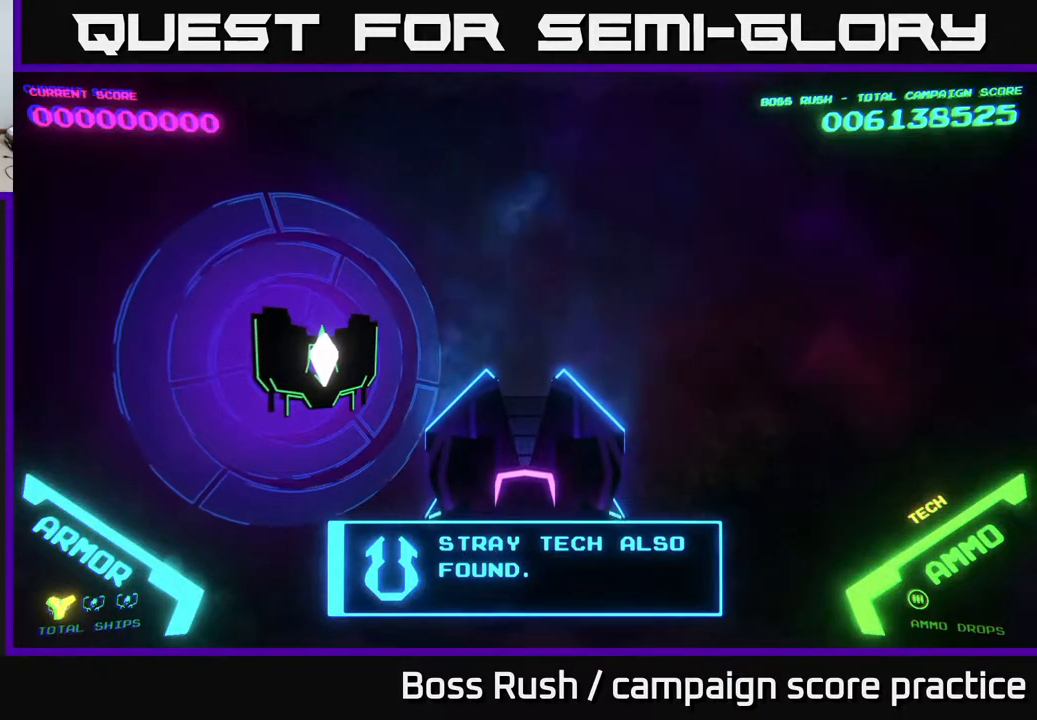
{"buttons": [], "left_stick": "center", "right_stick": "center", "events": [[233, "A", "down"], [383, "A", "up"], [400, "A", "down"], [500, "A", "up"]]}
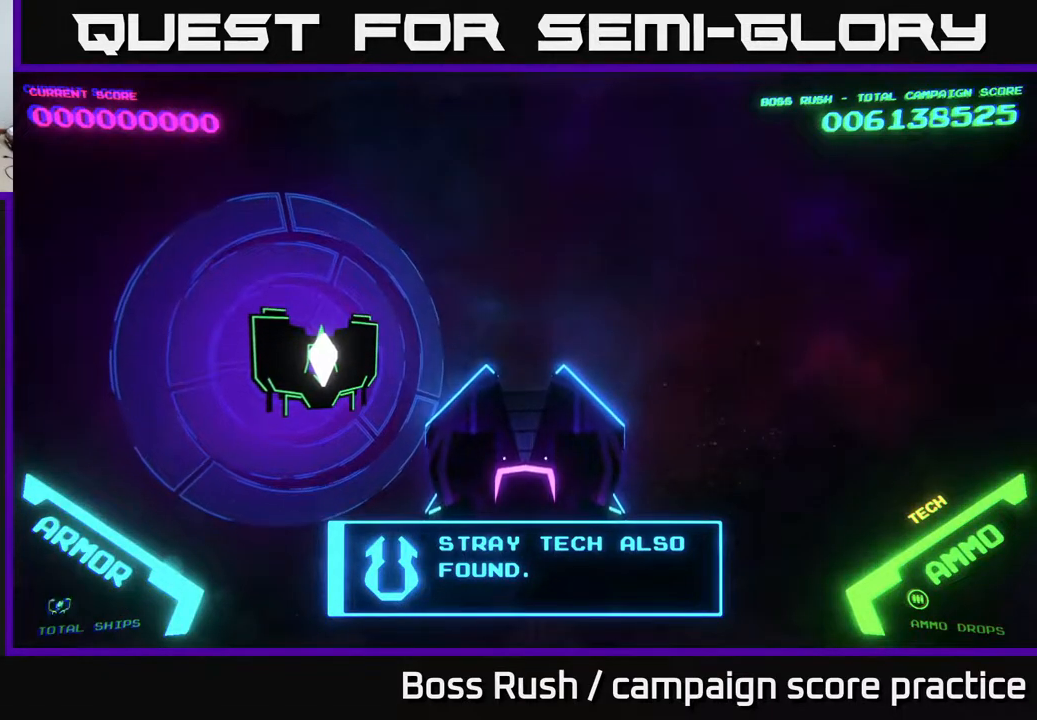
{"buttons": ["A"], "left_stick": "center", "right_stick": "center", "events": [[83, "A", "down"], [183, "A", "up"], [267, "A", "down"], [350, "A", "up"], [433, "A", "down"]]}
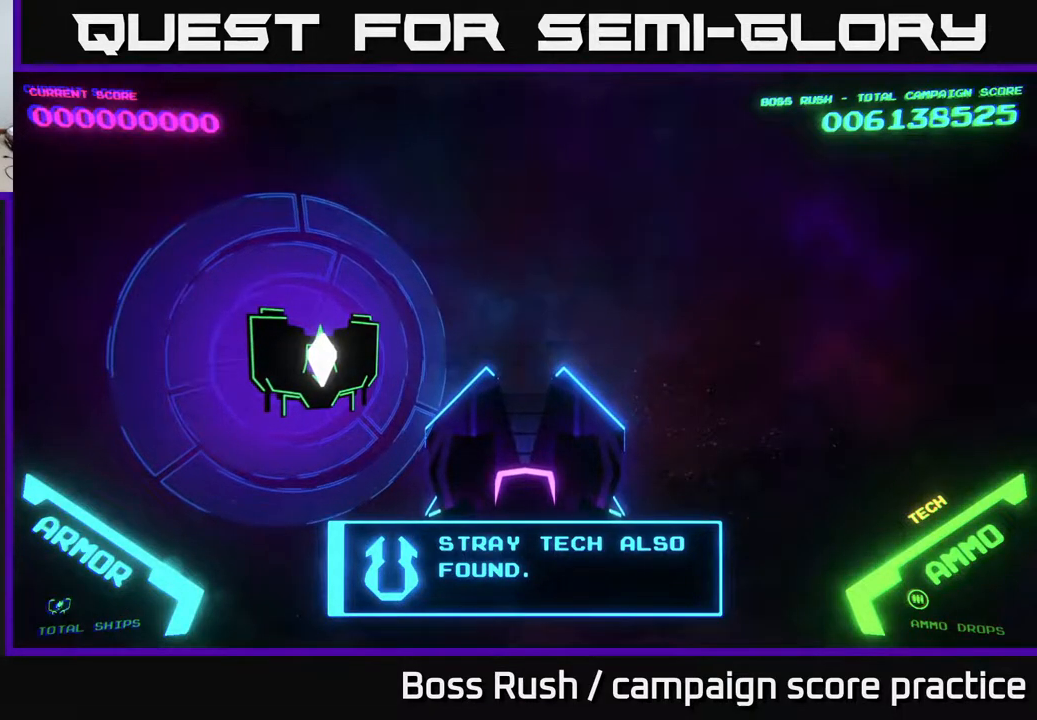
{"buttons": [], "left_stick": "center", "right_stick": "center", "events": [[67, "A", "up"], [150, "A", "down"], [267, "A", "up"], [333, "A", "down"], [500, "A", "up"]]}
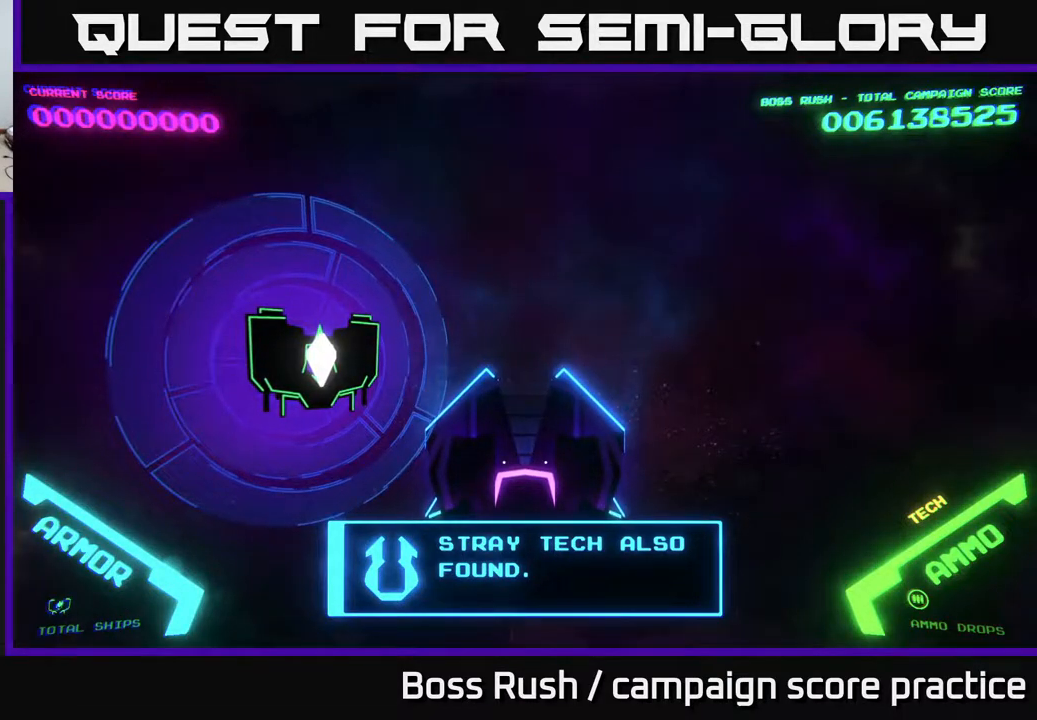
{"buttons": [], "left_stick": "center", "right_stick": "center", "events": [[100, "A", "down"], [200, "A", "up"], [300, "A", "down"], [450, "A", "up"]]}
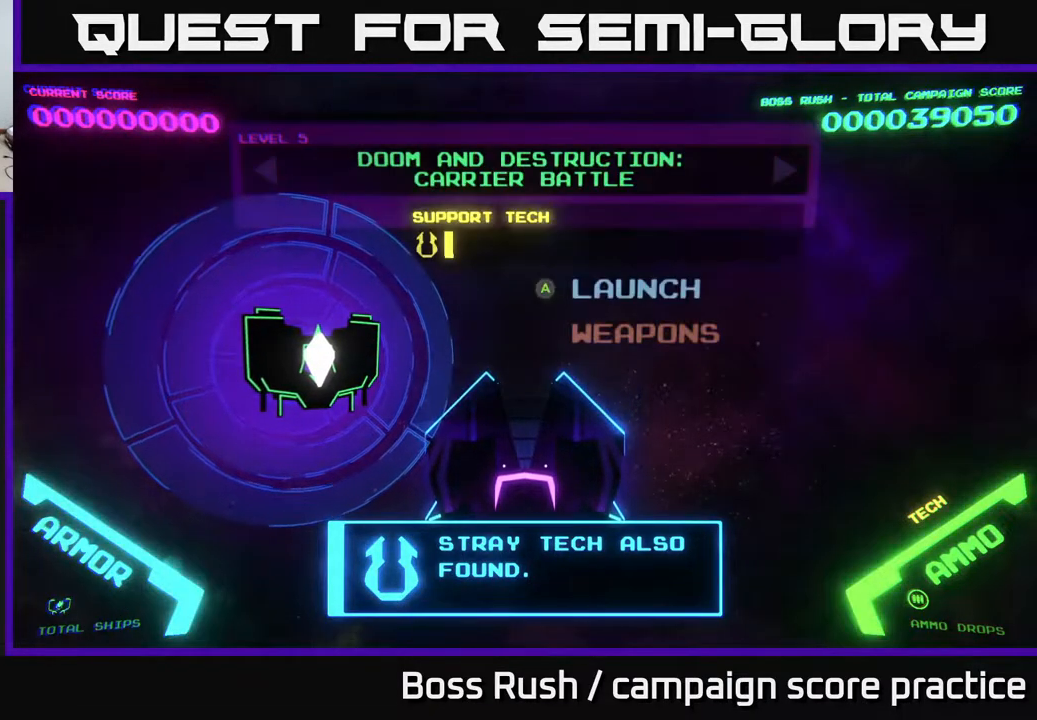
{"buttons": [], "left_stick": "center", "right_stick": "center", "events": [[100, "A", "down"], [217, "A", "up"]]}
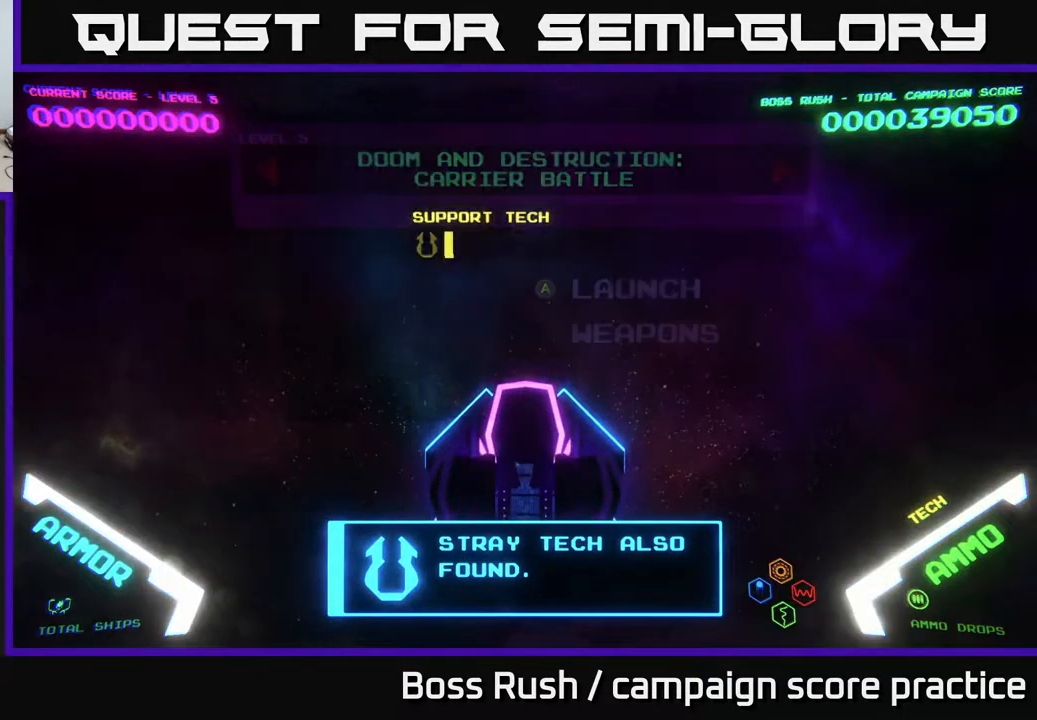
{"buttons": [], "left_stick": "down", "right_stick": "center", "events": [[383, "left_stick", "down"]]}
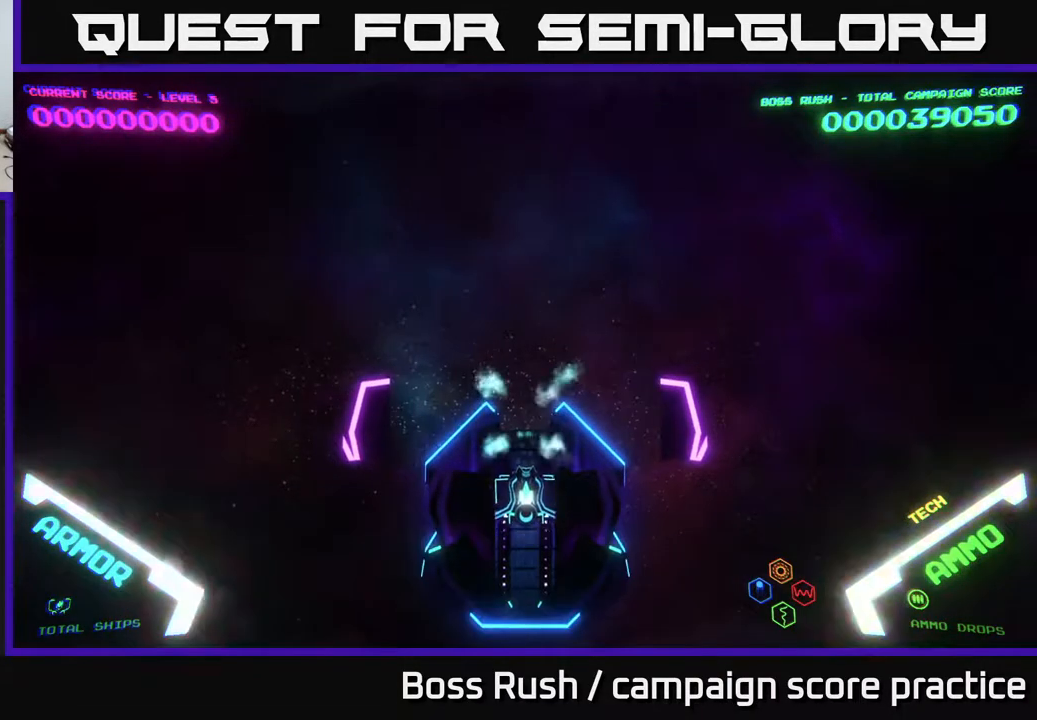
{"buttons": [], "left_stick": "up-left", "right_stick": "center", "events": [[150, "left_stick", "right"], [350, "left_stick", "up"], [417, "left_stick", "up-left"]]}
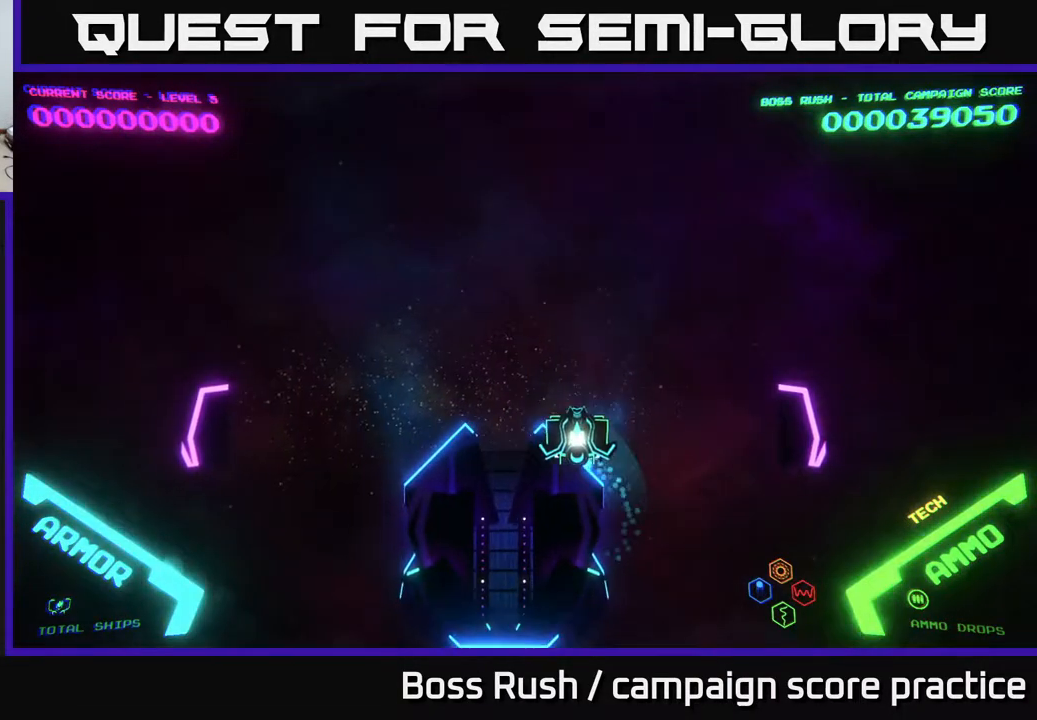
{"buttons": [], "left_stick": "up", "right_stick": "center", "events": [[283, "left_stick", "up"]]}
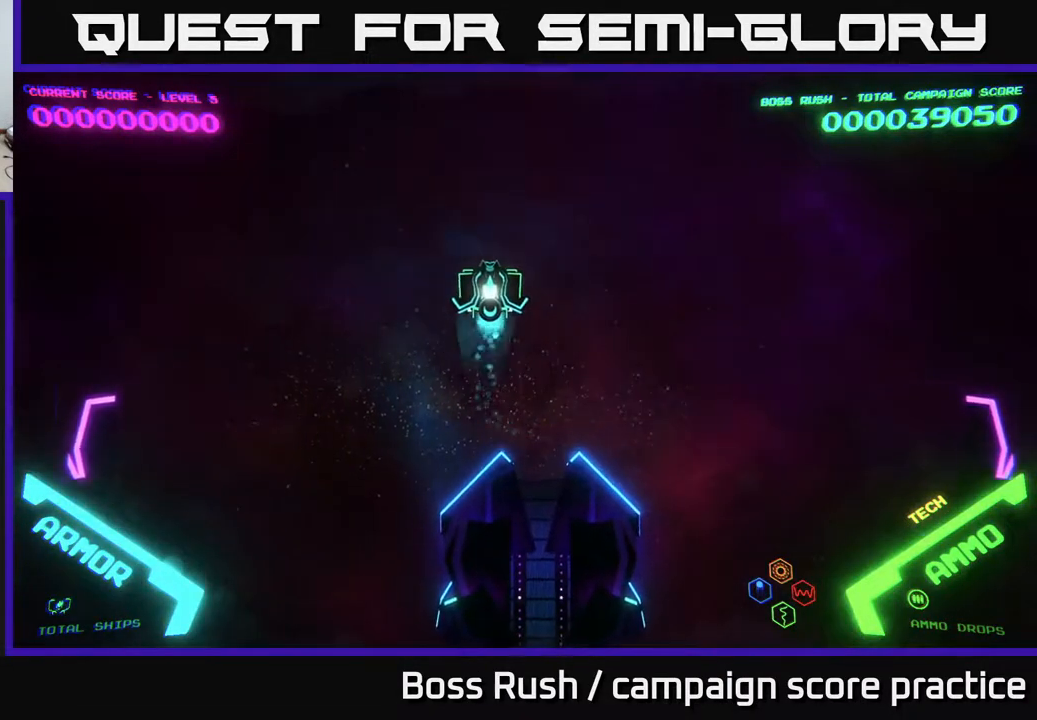
{"buttons": [], "left_stick": "down", "right_stick": "center", "events": [[17, "left_stick", "center"], [267, "left_stick", "down-right"], [400, "left_stick", "down"]]}
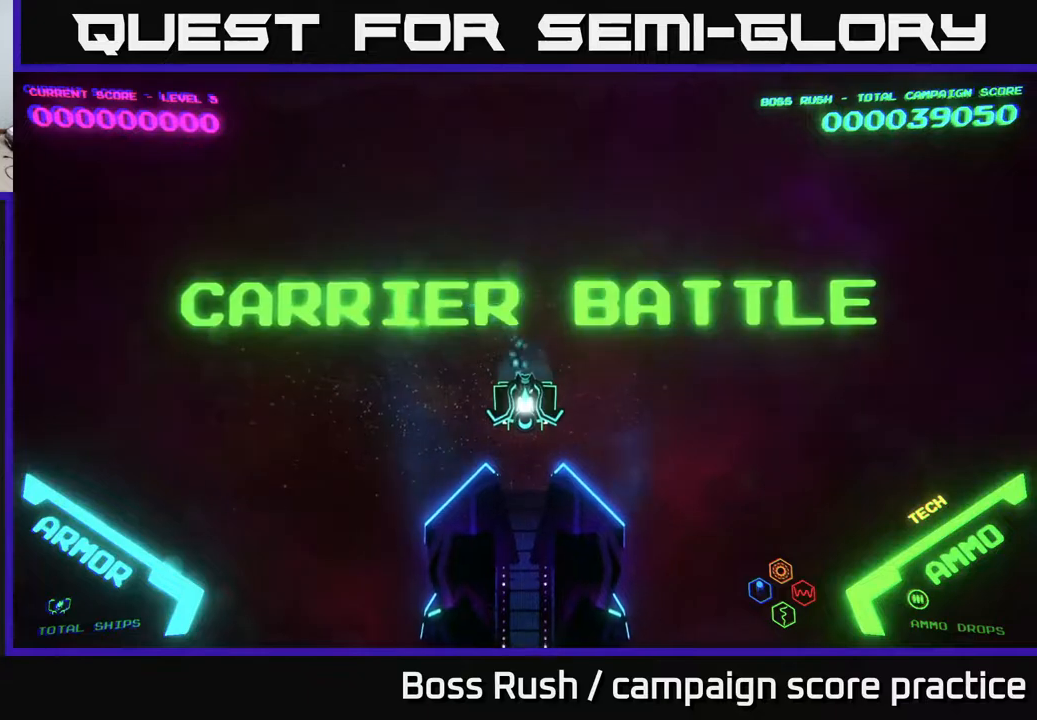
{"buttons": [], "left_stick": "center", "right_stick": "center", "events": [[33, "left_stick", "center"]]}
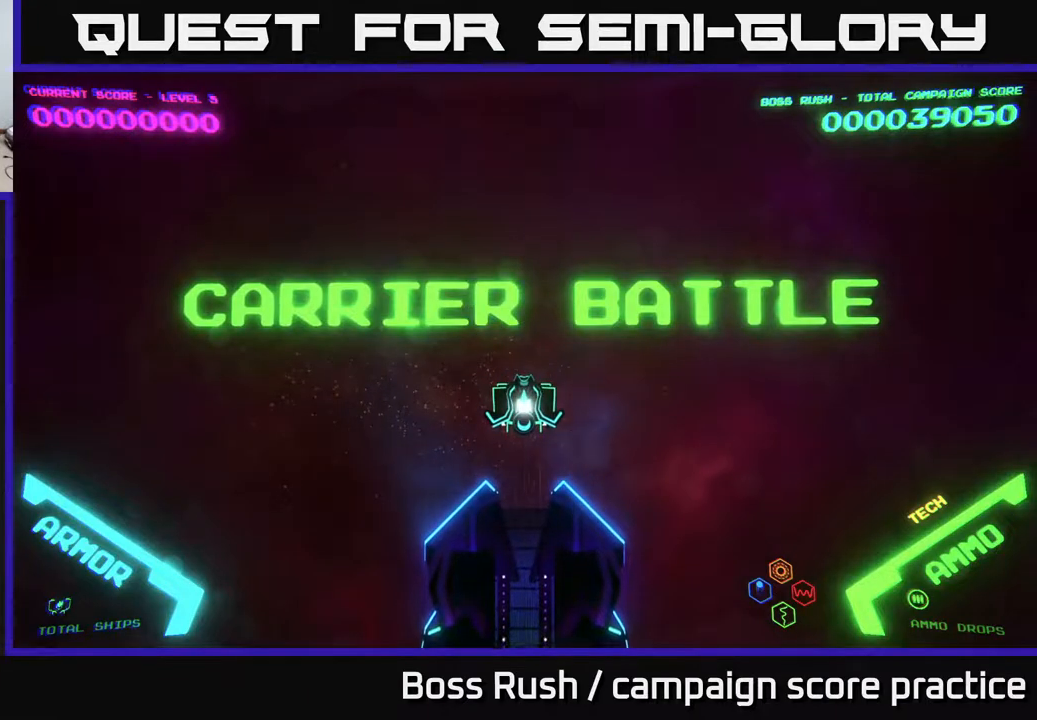
{"buttons": [], "left_stick": "up", "right_stick": "center", "events": [[150, "left_stick", "up"]]}
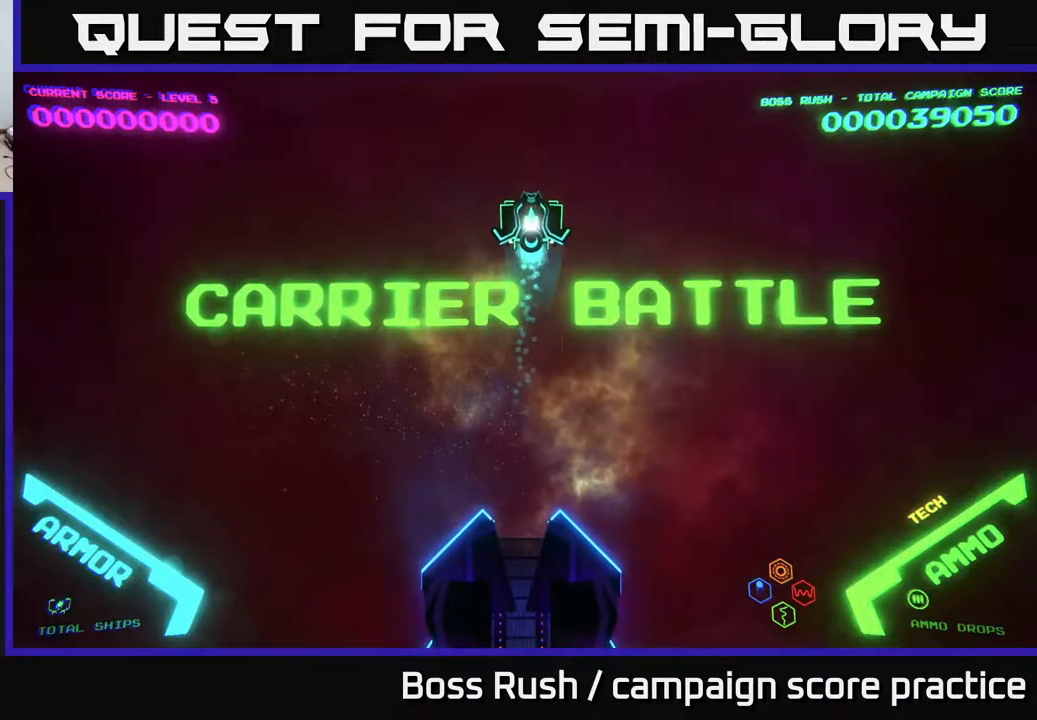
{"buttons": [], "left_stick": "down-right", "right_stick": "center", "events": [[100, "left_stick", "center"], [167, "left_stick", "down"], [417, "left_stick", "down-right"]]}
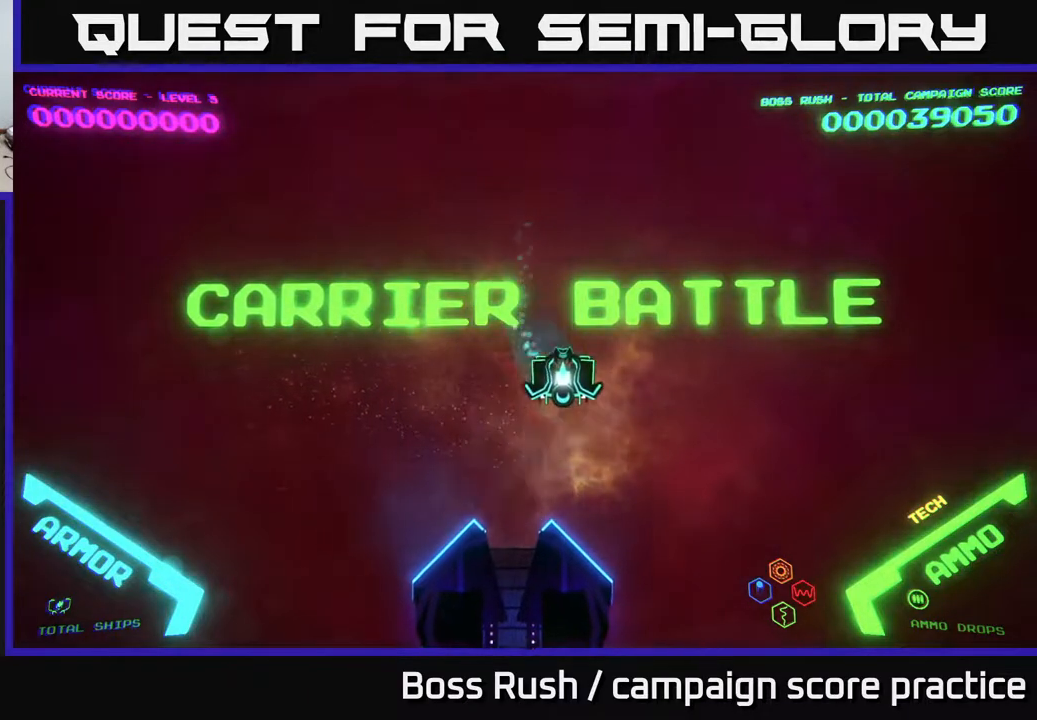
{"buttons": [], "left_stick": "left", "right_stick": "center", "events": [[233, "left_stick", "up"], [383, "left_stick", "up-left"], [483, "left_stick", "left"]]}
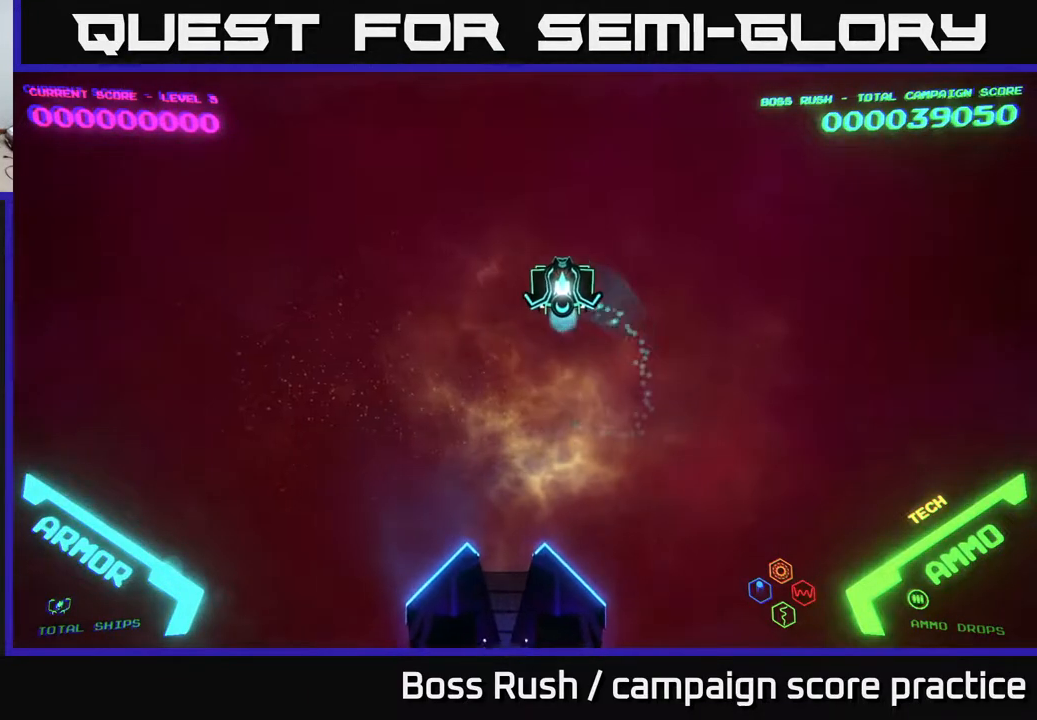
{"buttons": [], "left_stick": "center", "right_stick": "center", "events": [[200, "left_stick", "down"], [317, "left_stick", "right"], [467, "left_stick", "center"]]}
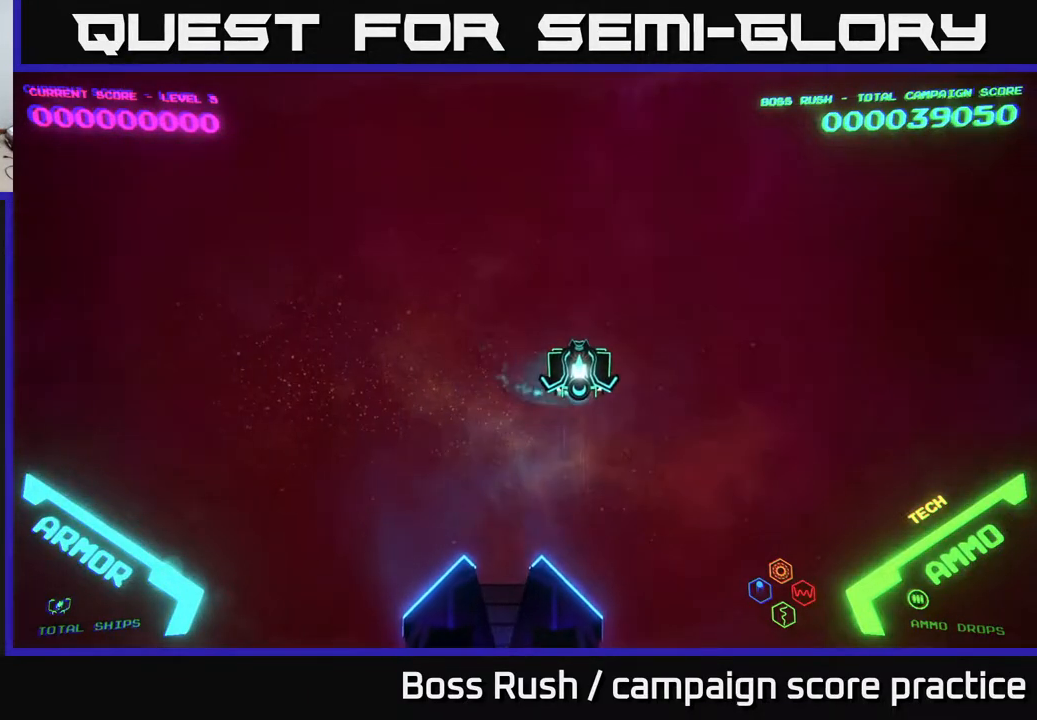
{"buttons": [], "left_stick": "up", "right_stick": "center", "events": [[500, "left_stick", "up"]]}
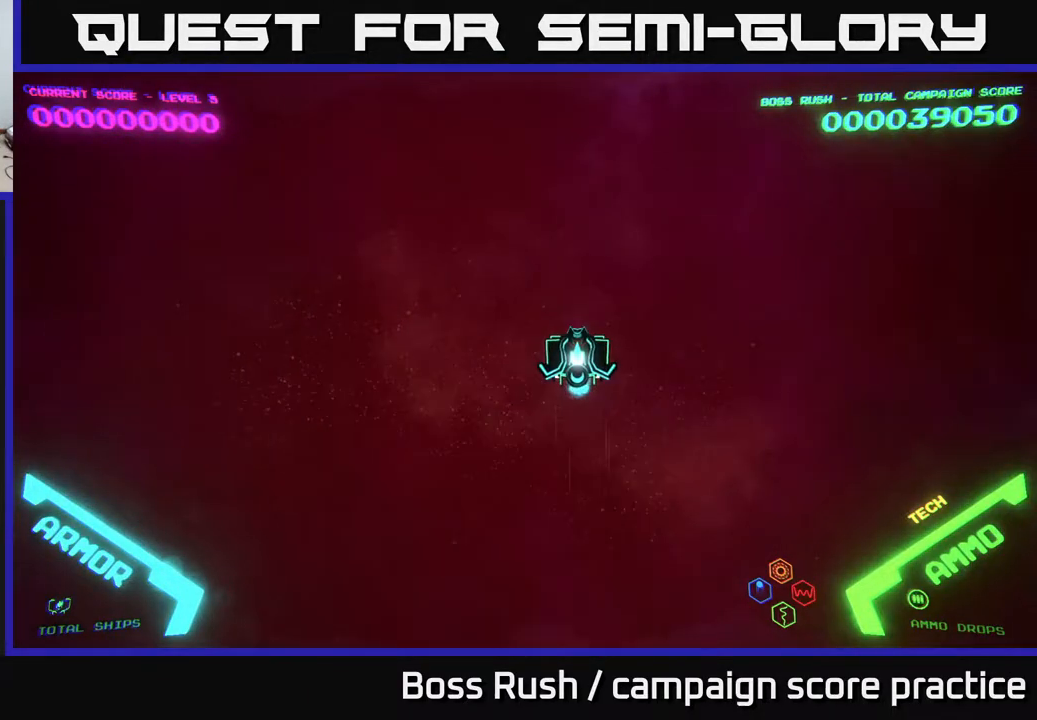
{"buttons": [], "left_stick": "center", "right_stick": "center", "events": [[233, "left_stick", "center"]]}
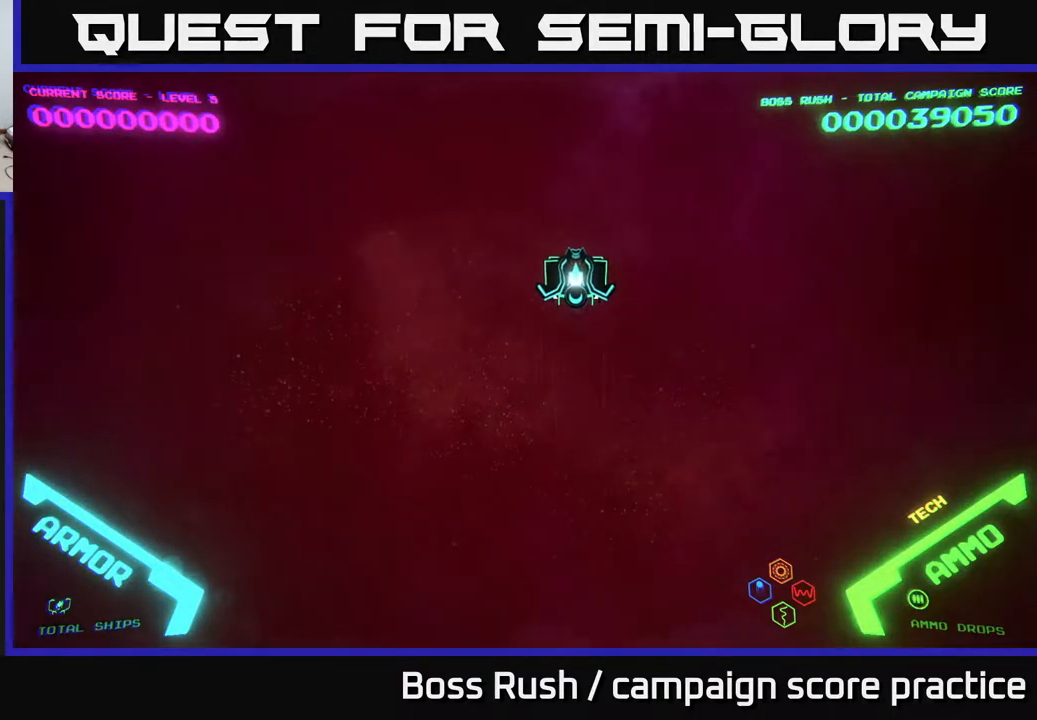
{"buttons": [], "left_stick": "center", "right_stick": "center", "events": []}
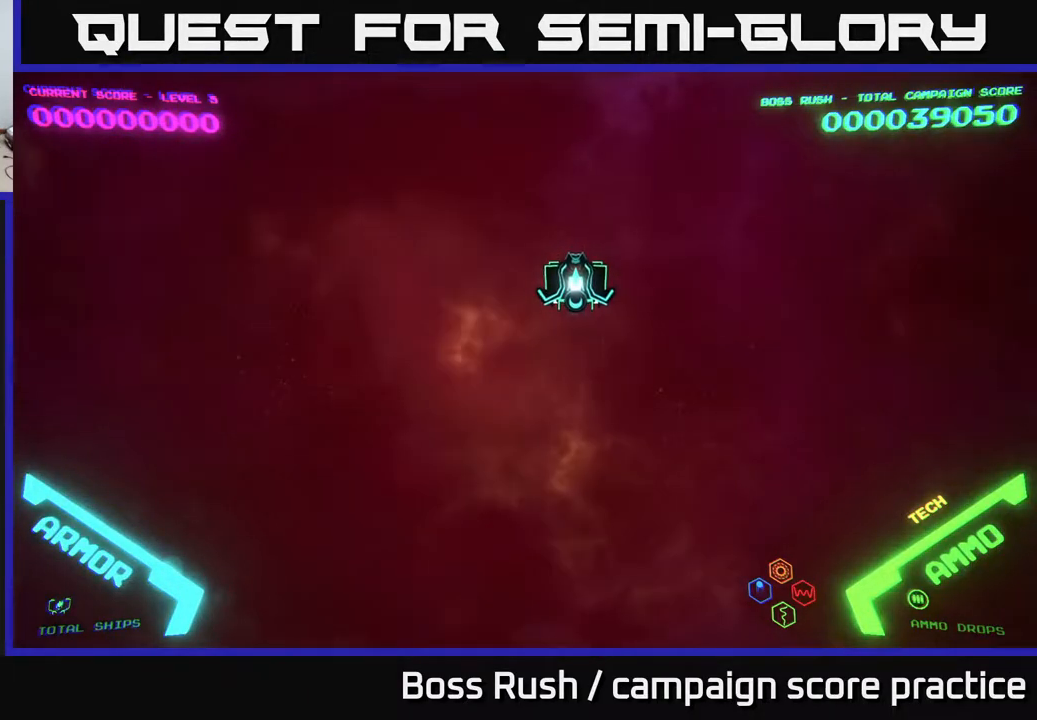
{"buttons": [], "left_stick": "down-left", "right_stick": "center", "events": [[400, "left_stick", "down-left"]]}
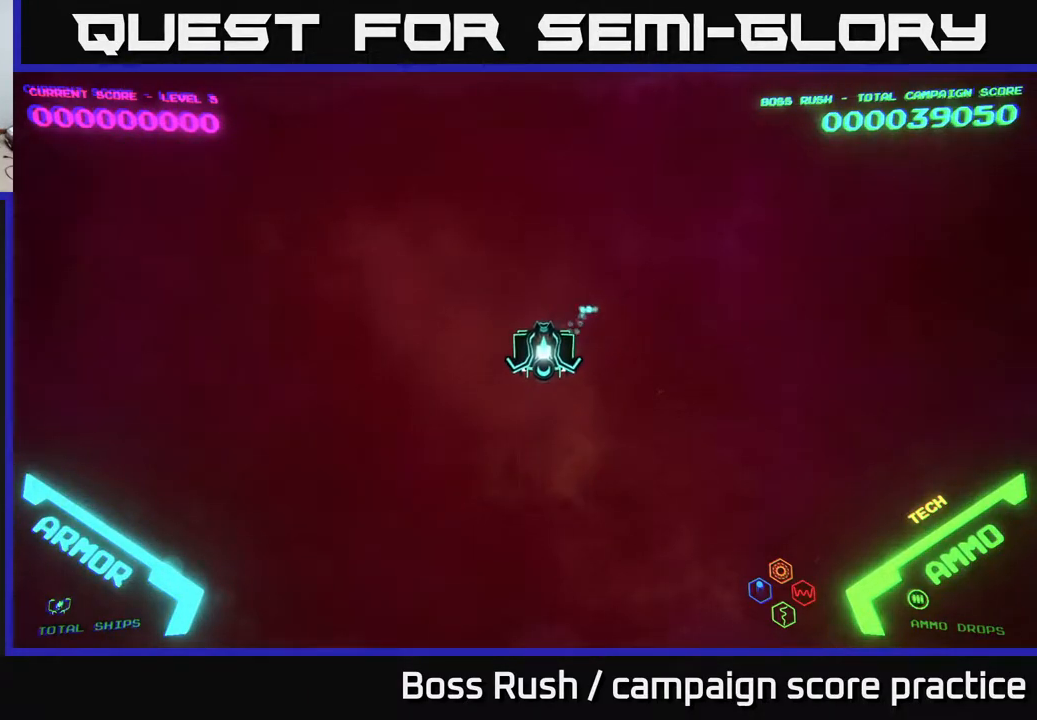
{"buttons": [], "left_stick": "up-right", "right_stick": "center", "events": [[267, "left_stick", "down-right"], [417, "left_stick", "up-right"]]}
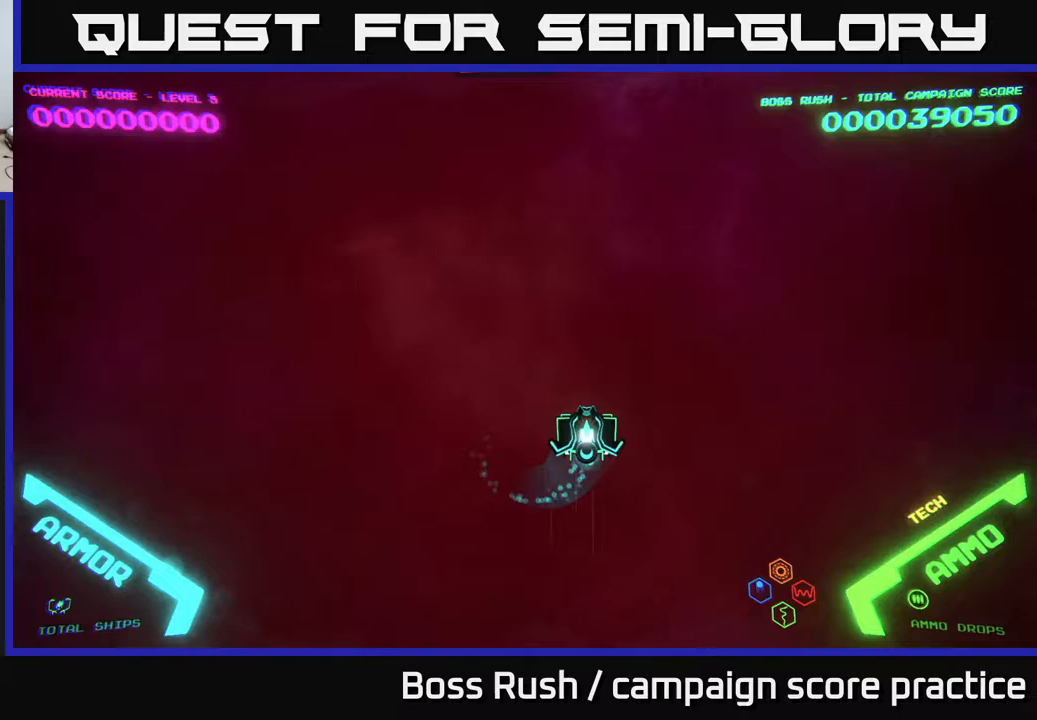
{"buttons": [], "left_stick": "center", "right_stick": "center", "events": [[17, "left_stick", "up"], [200, "left_stick", "center"]]}
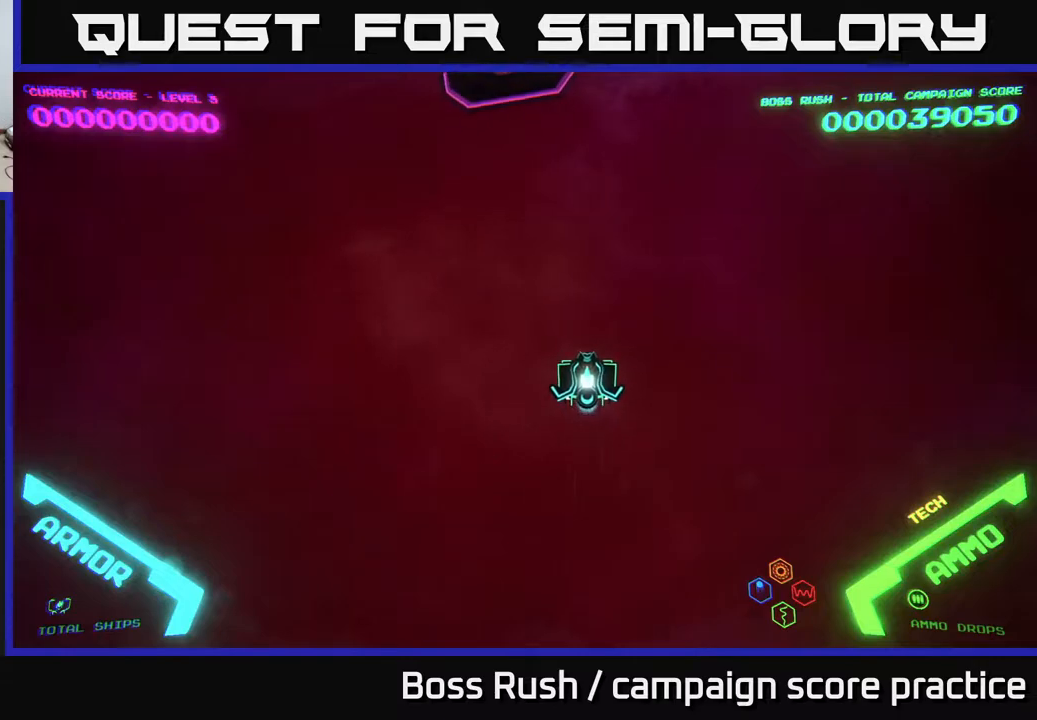
{"buttons": [], "left_stick": "left", "right_stick": "center", "events": [[483, "left_stick", "left"]]}
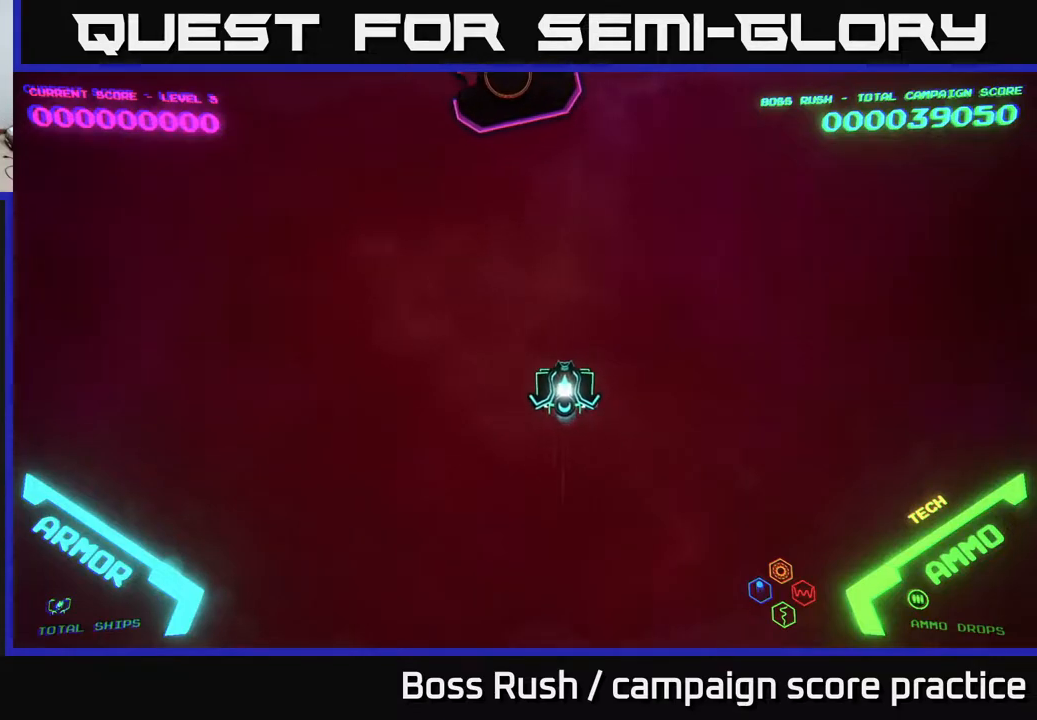
{"buttons": [], "left_stick": "up", "right_stick": "center", "events": [[117, "left_stick", "up-left"], [217, "left_stick", "up"]]}
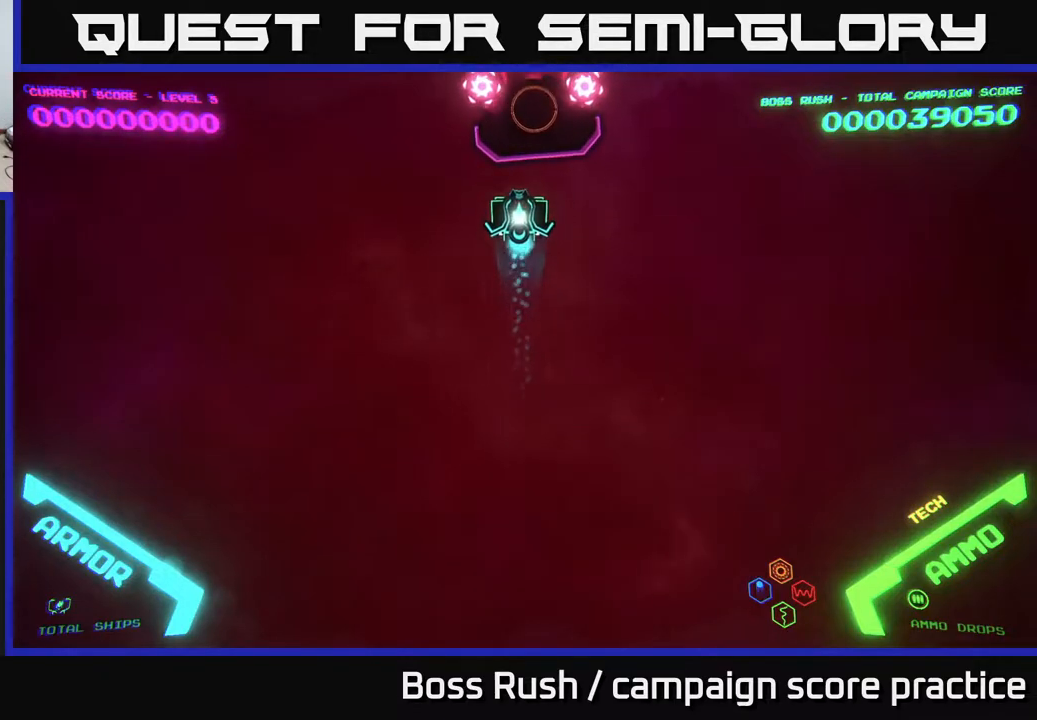
{"buttons": [], "left_stick": "center", "right_stick": "center", "events": [[483, "left_stick", "center"]]}
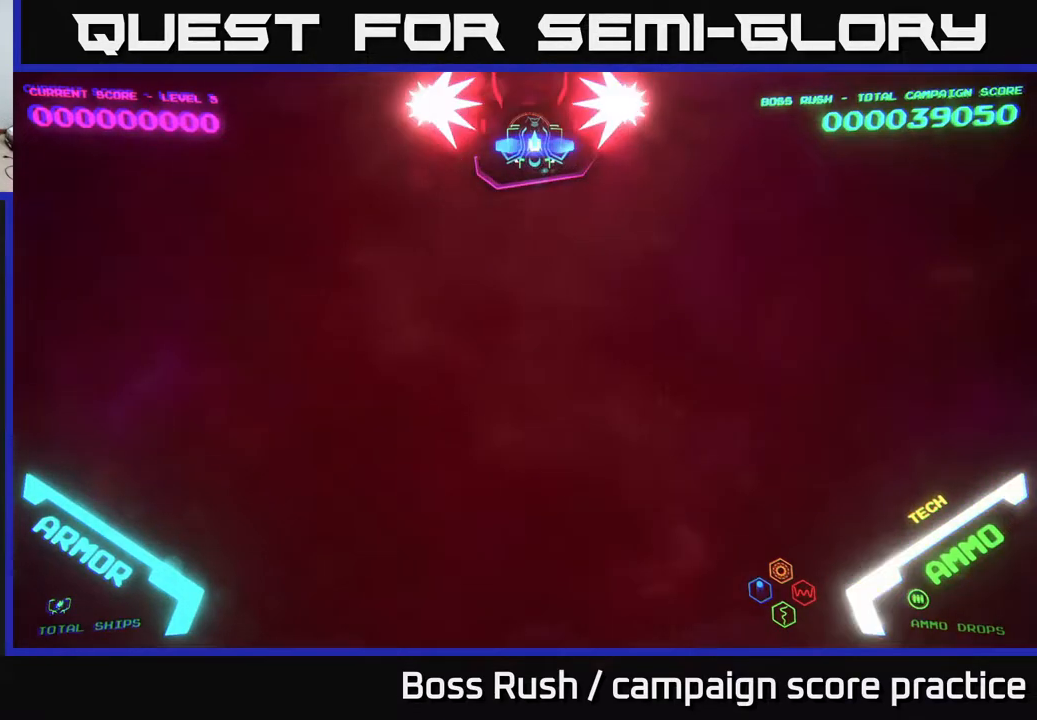
{"buttons": ["B"], "left_stick": "center", "right_stick": "center", "events": [[17, "B", "down"], [183, "B", "up"], [267, "B", "down"], [383, "B", "up"], [483, "B", "down"]]}
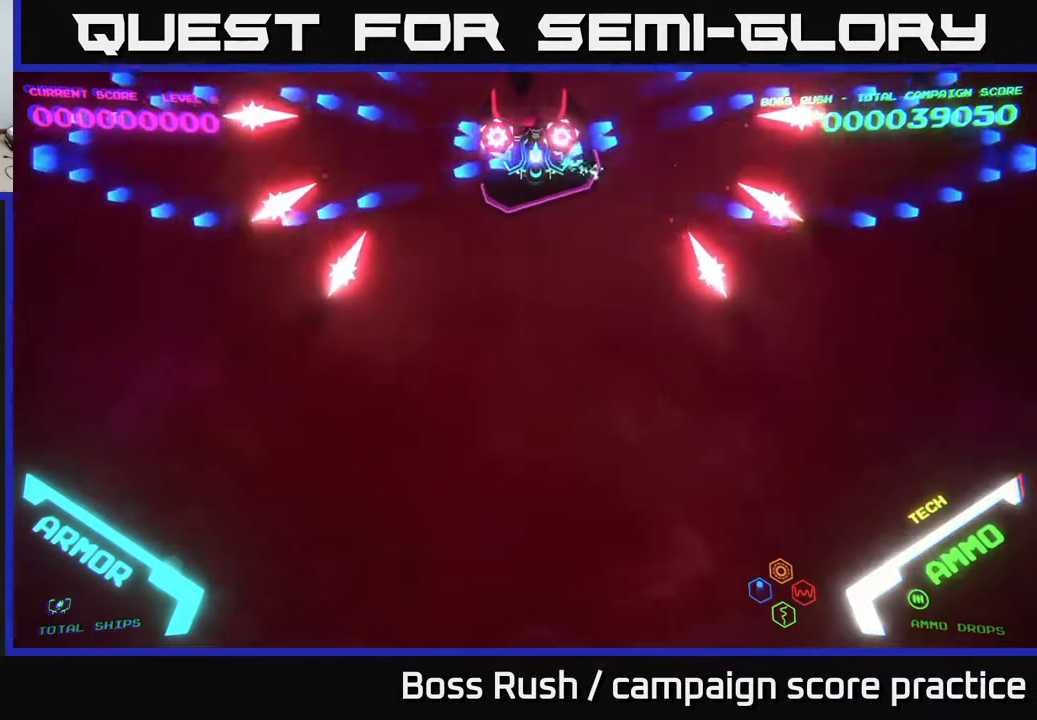
{"buttons": ["B"], "left_stick": "center", "right_stick": "center", "events": []}
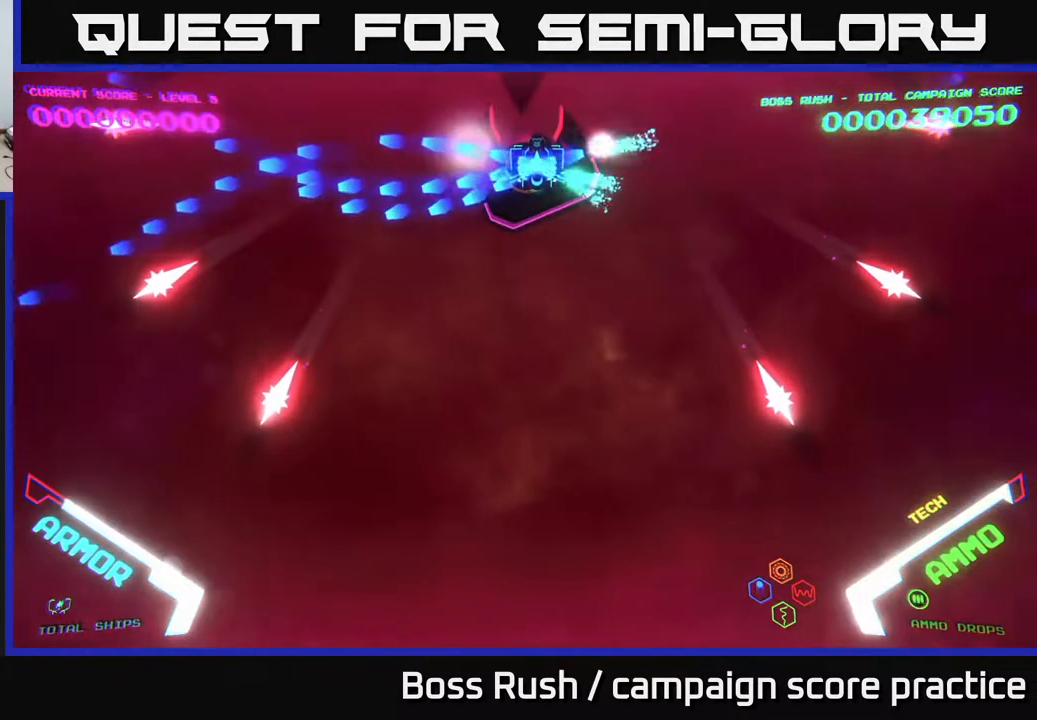
{"buttons": ["B"], "left_stick": "center", "right_stick": "center", "events": []}
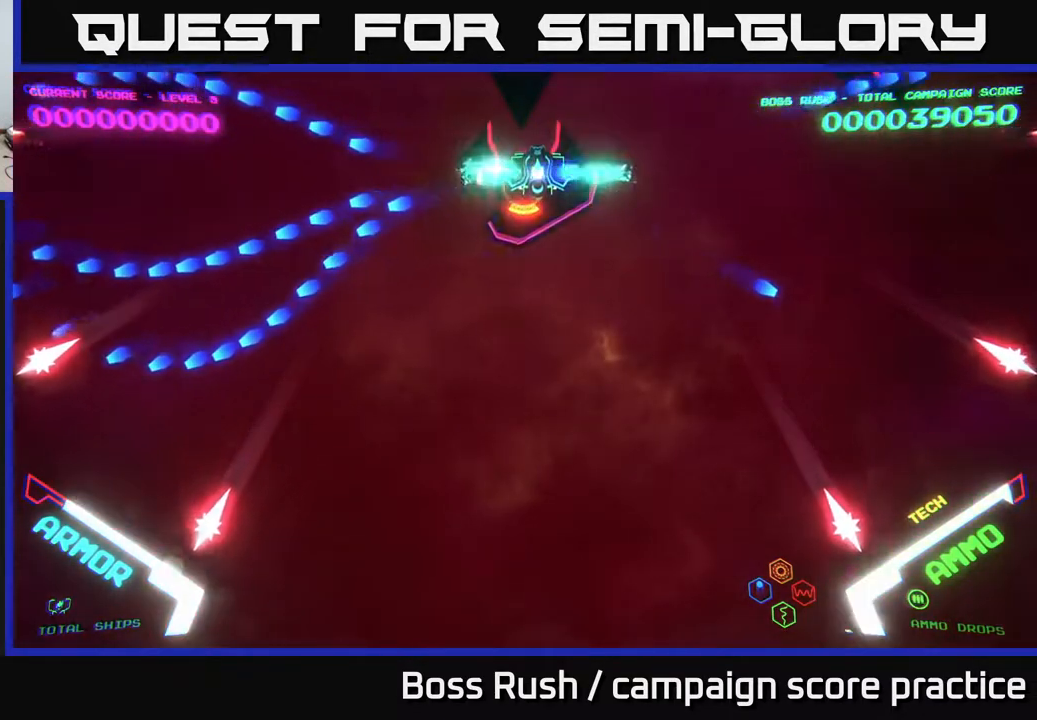
{"buttons": ["B"], "left_stick": "center", "right_stick": "center", "events": []}